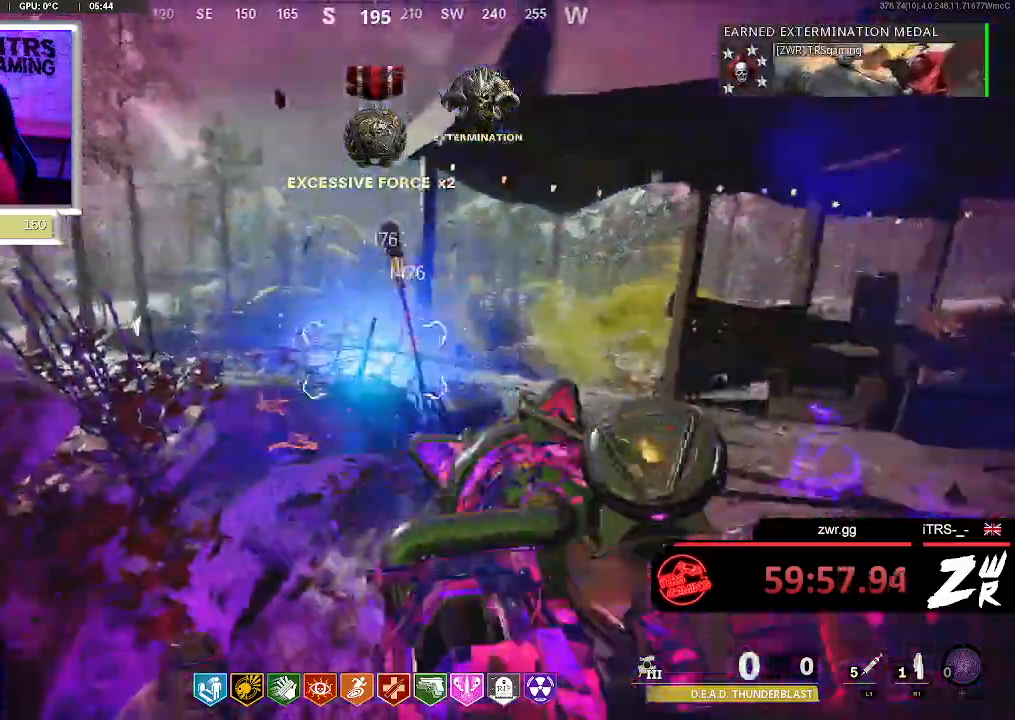
Gameplay with a controller (PlayStation layout); each line is a JSON object with the inputs held at the frame after it (dt_ms = milliseconds from this image to that frame). "button_events" lists button changes between this image and that frame as [ms after this image, input, new state], when the widget could be followed in between (sticks are given only as held states). This document gives stick clicks only as held states, not as events. Not read: R1.
{"dt_ms": 500, "buttons": ["L2"], "left_stick": "center", "right_stick": "center", "button_events": []}
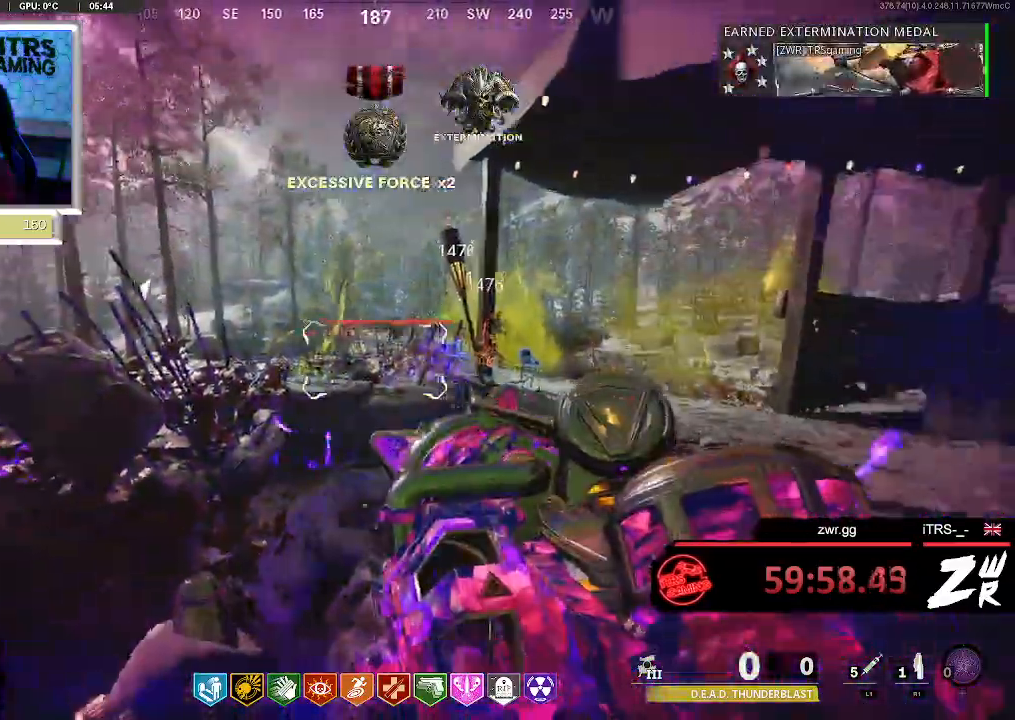
{"dt_ms": 500, "buttons": ["L2"], "left_stick": "center", "right_stick": "center", "button_events": []}
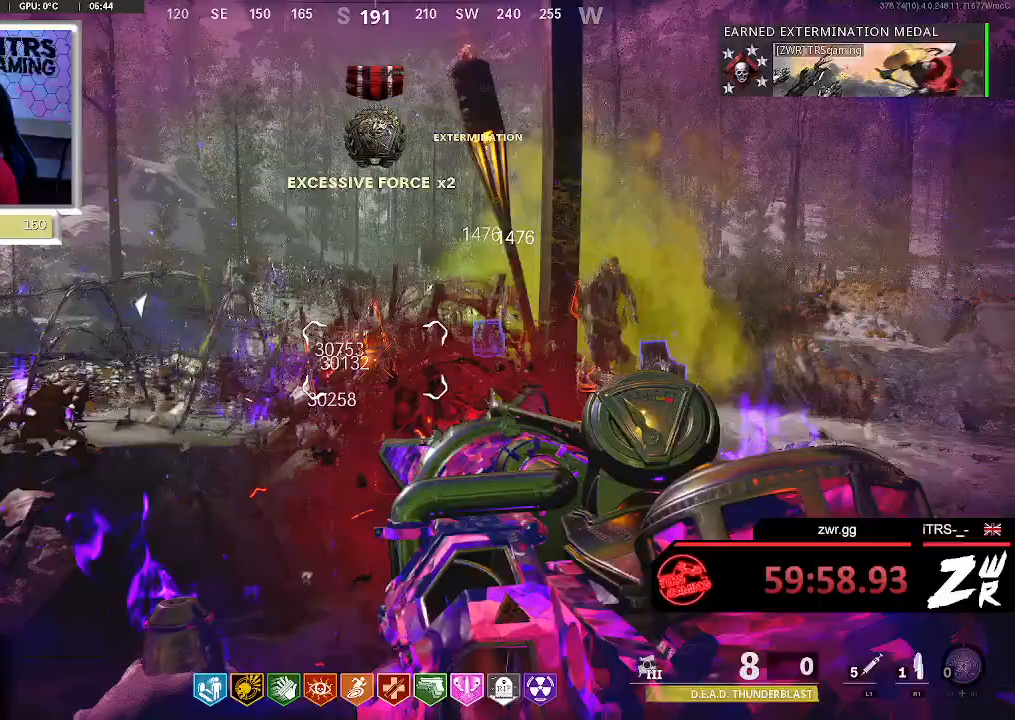
{"dt_ms": 500, "buttons": ["L2"], "left_stick": "center", "right_stick": "center", "button_events": []}
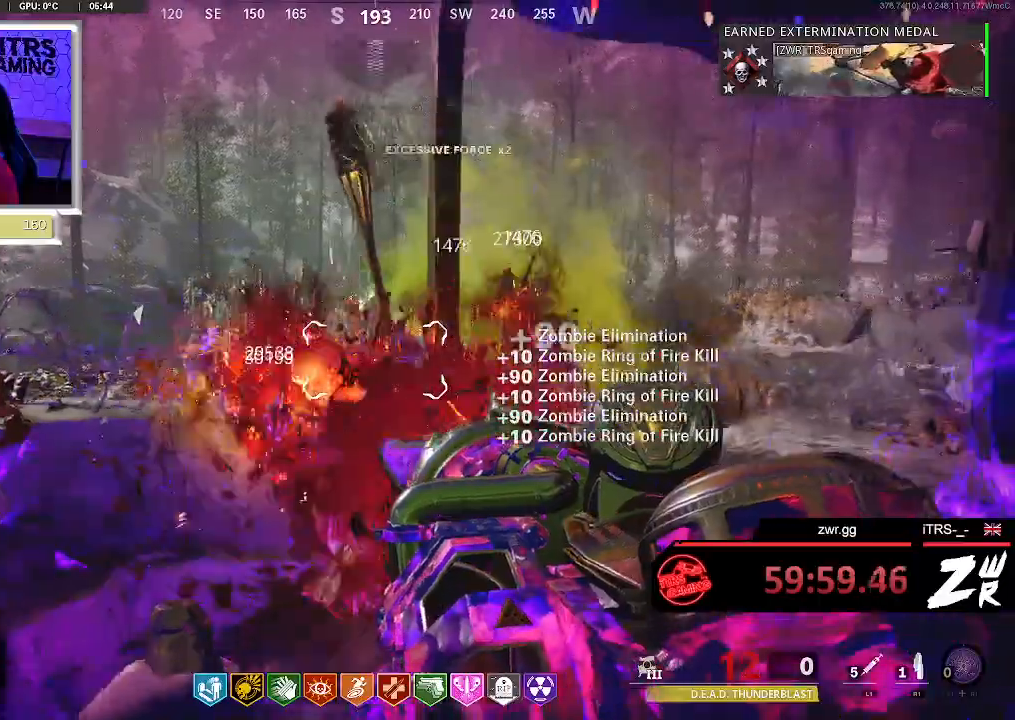
{"dt_ms": 500, "buttons": ["L2"], "left_stick": "left", "right_stick": "right", "button_events": []}
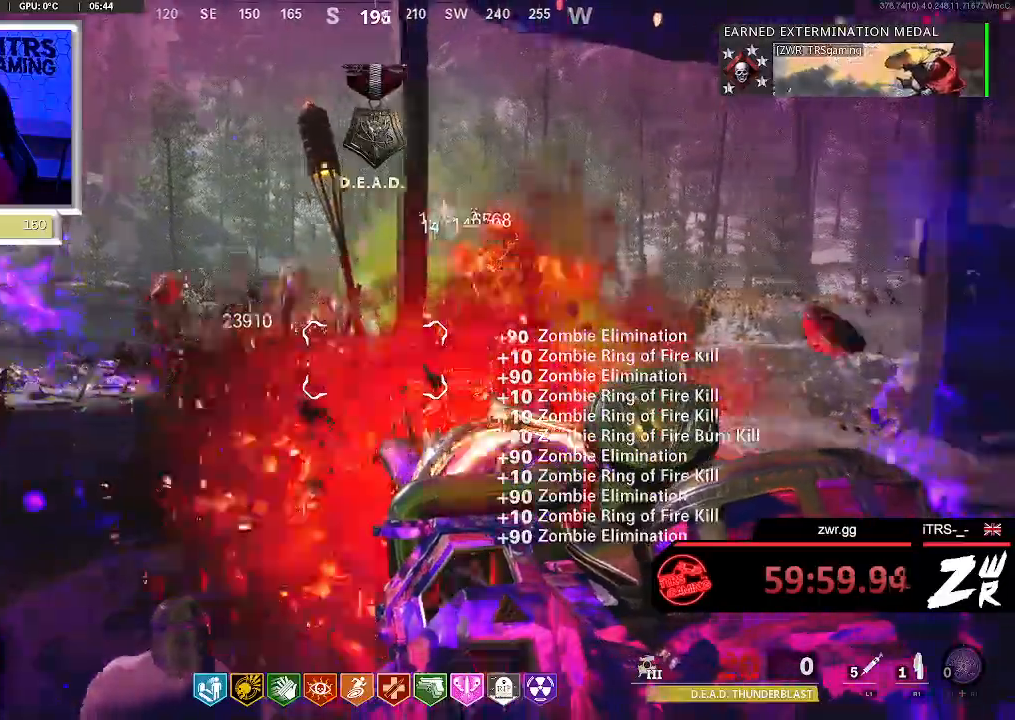
{"dt_ms": 1000, "buttons": ["L2"], "left_stick": "center", "right_stick": "center", "button_events": []}
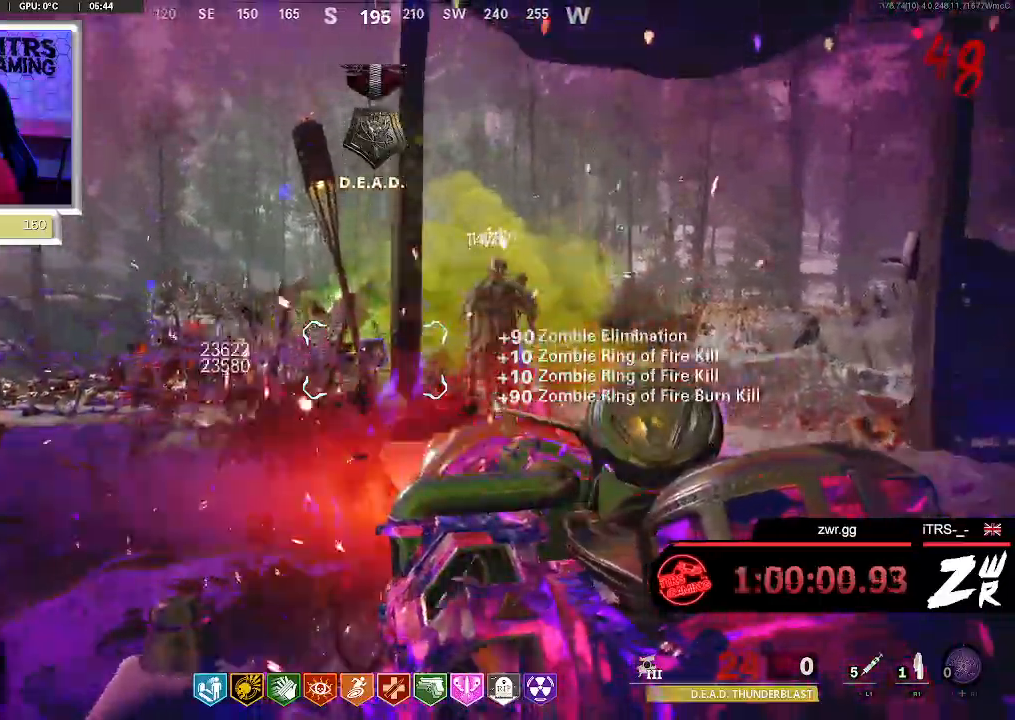
{"dt_ms": 500, "buttons": ["L2"], "left_stick": "center", "right_stick": "center", "button_events": []}
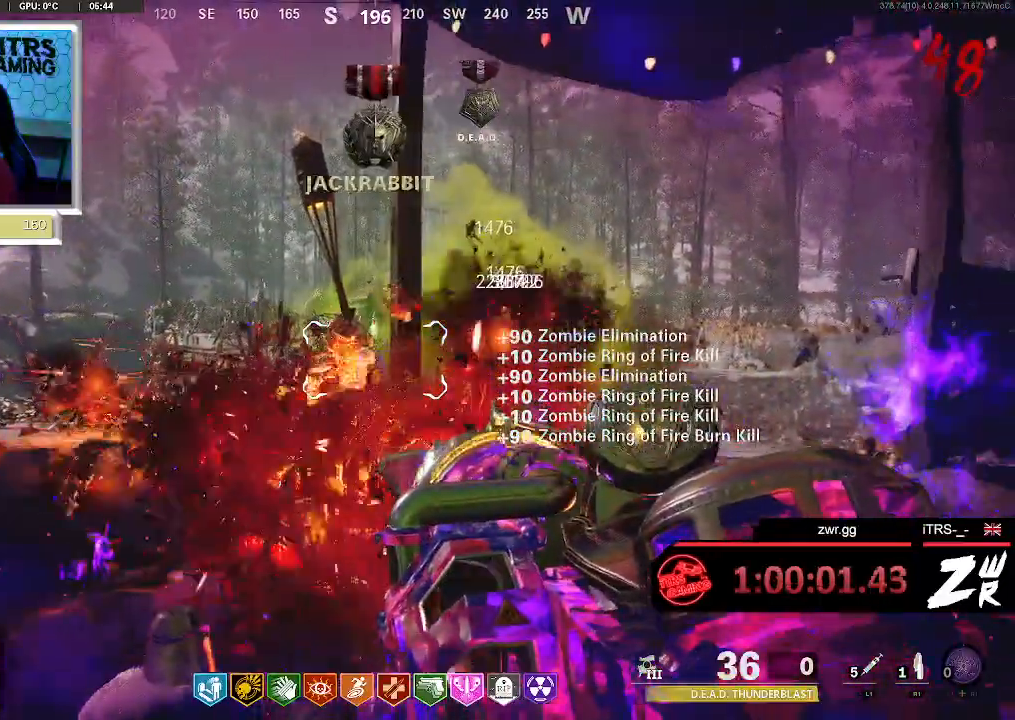
{"dt_ms": 500, "buttons": ["L2"], "left_stick": "center", "right_stick": "center", "button_events": []}
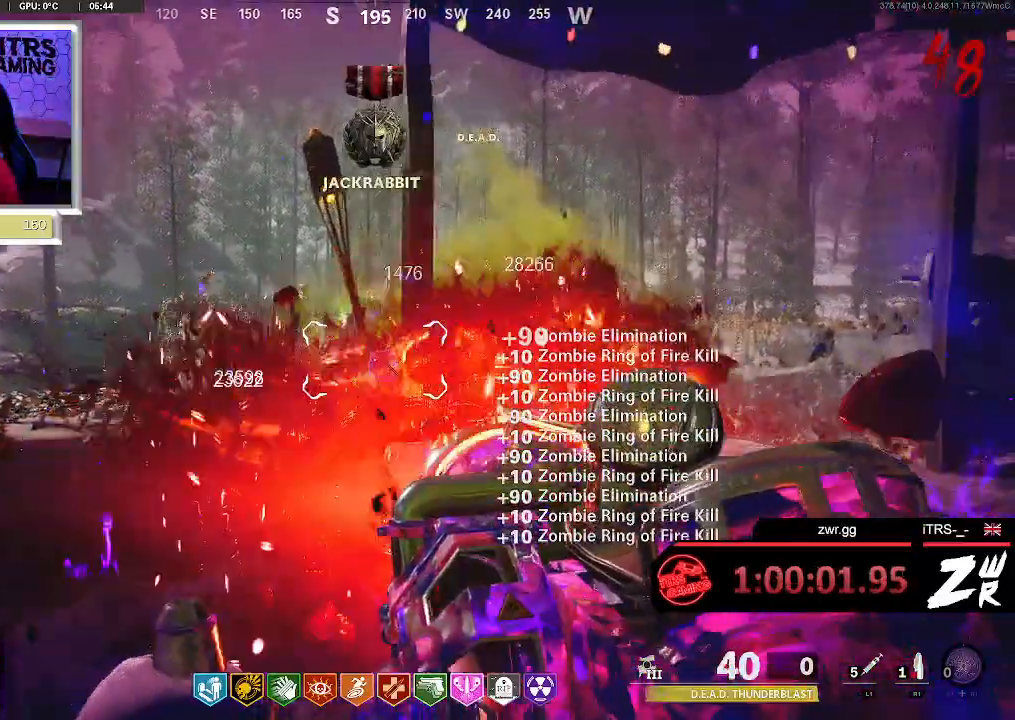
{"dt_ms": 500, "buttons": ["L2"], "left_stick": "center", "right_stick": "center", "button_events": []}
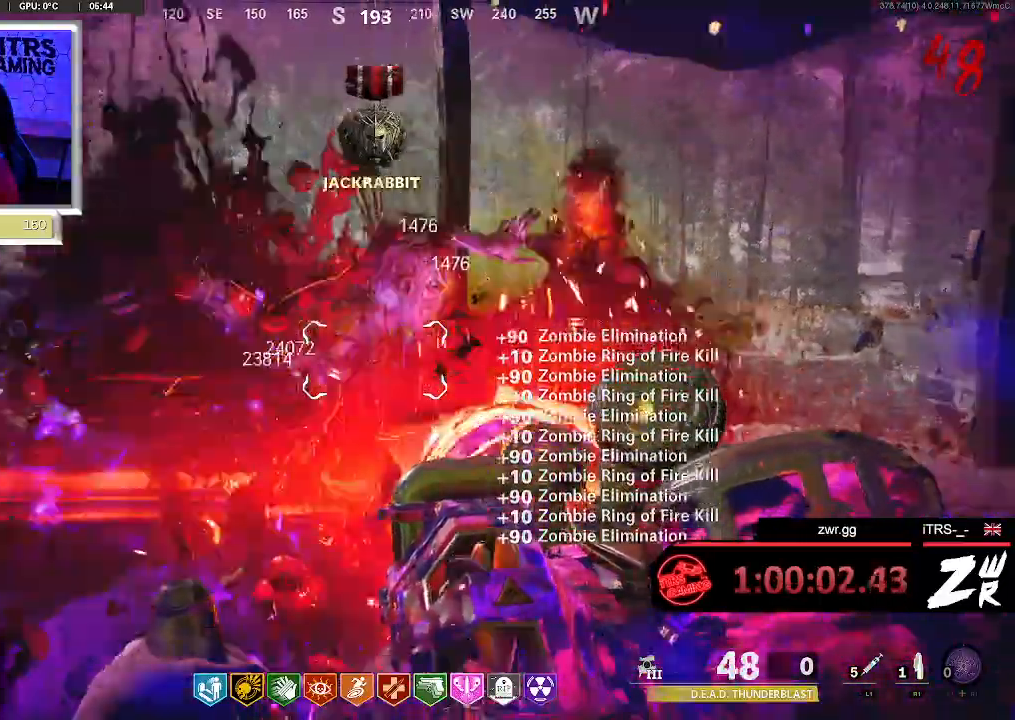
{"dt_ms": 500, "buttons": ["L2"], "left_stick": "center", "right_stick": "center", "button_events": []}
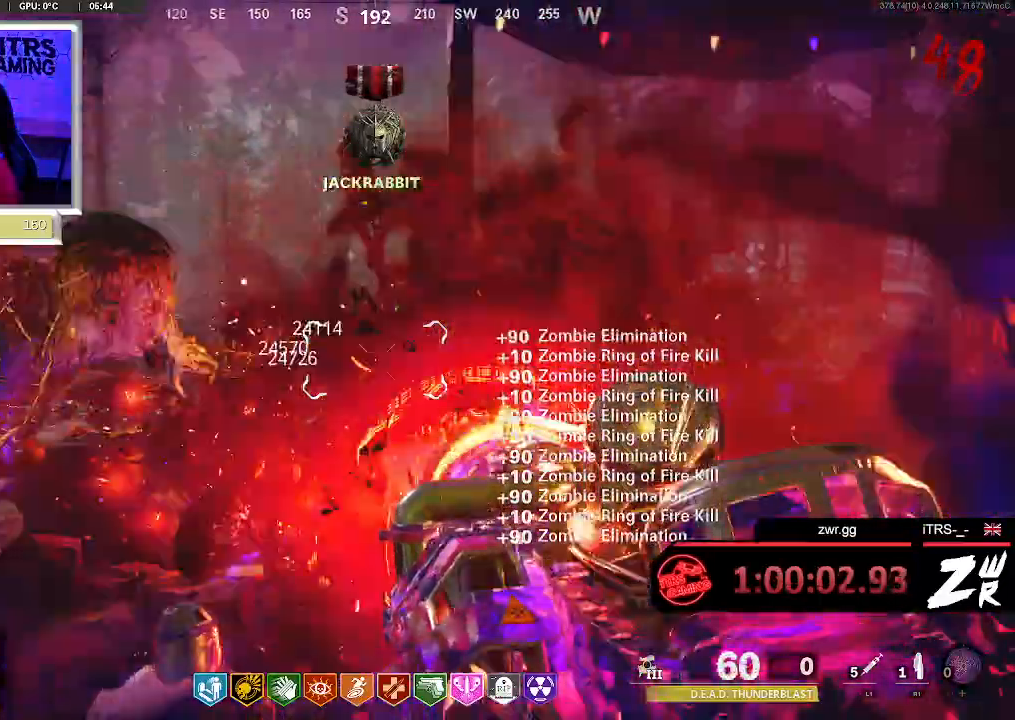
{"dt_ms": 500, "buttons": ["L2"], "left_stick": "center", "right_stick": "center", "button_events": []}
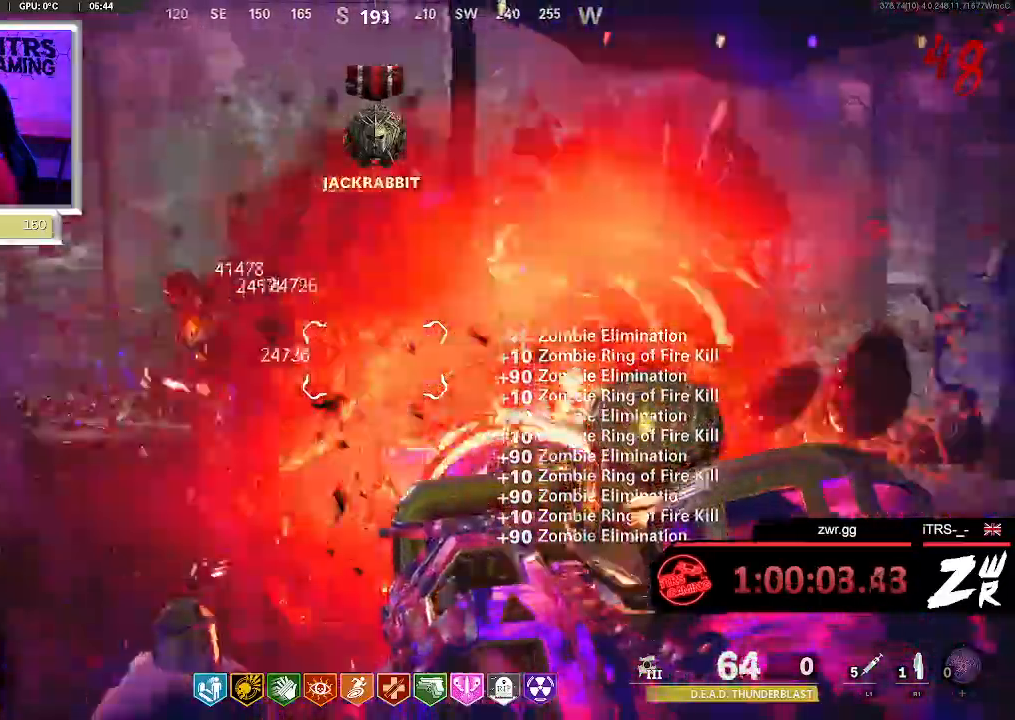
{"dt_ms": 500, "buttons": ["L2"], "left_stick": "center", "right_stick": "center", "button_events": []}
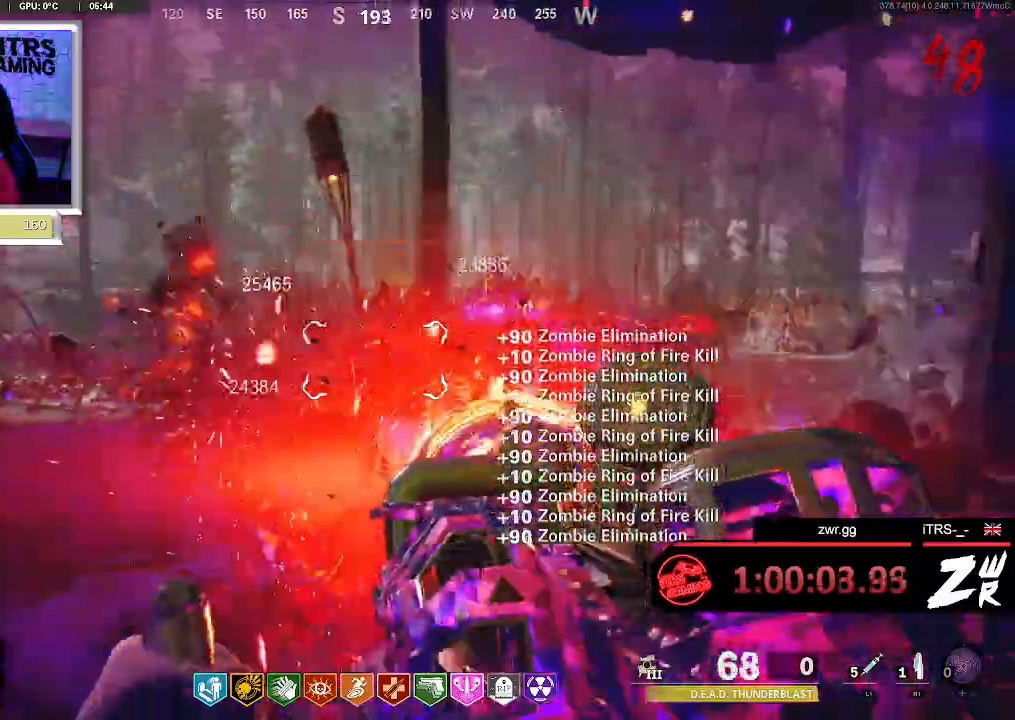
{"dt_ms": 500, "buttons": ["L2"], "left_stick": "center", "right_stick": "center", "button_events": []}
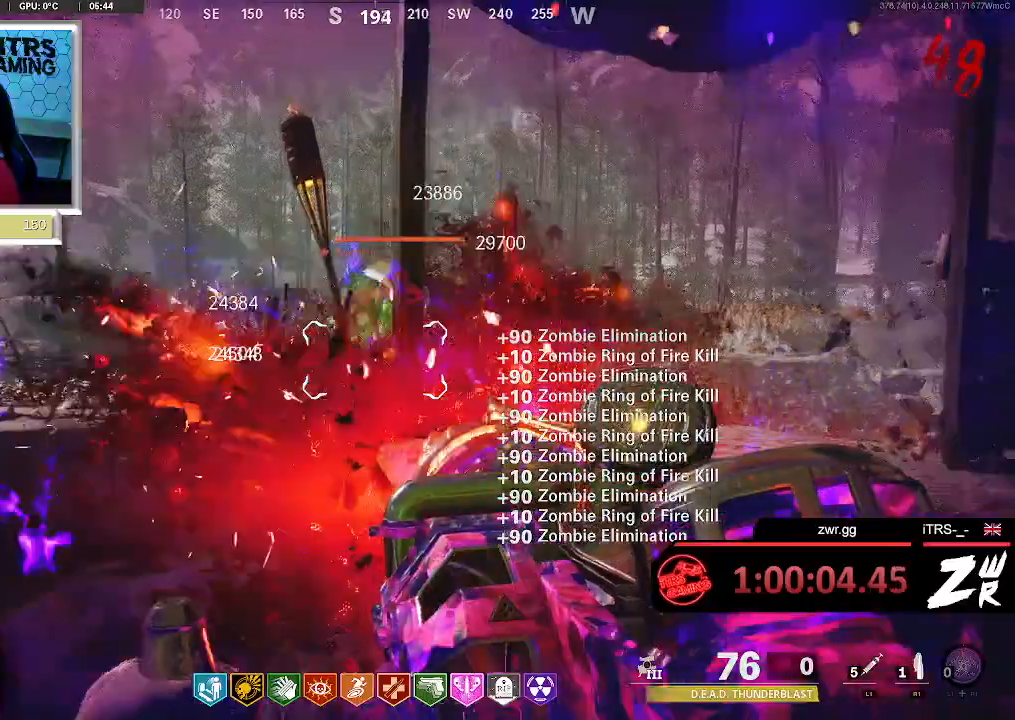
{"dt_ms": 500, "buttons": ["L2"], "left_stick": "center", "right_stick": "center", "button_events": []}
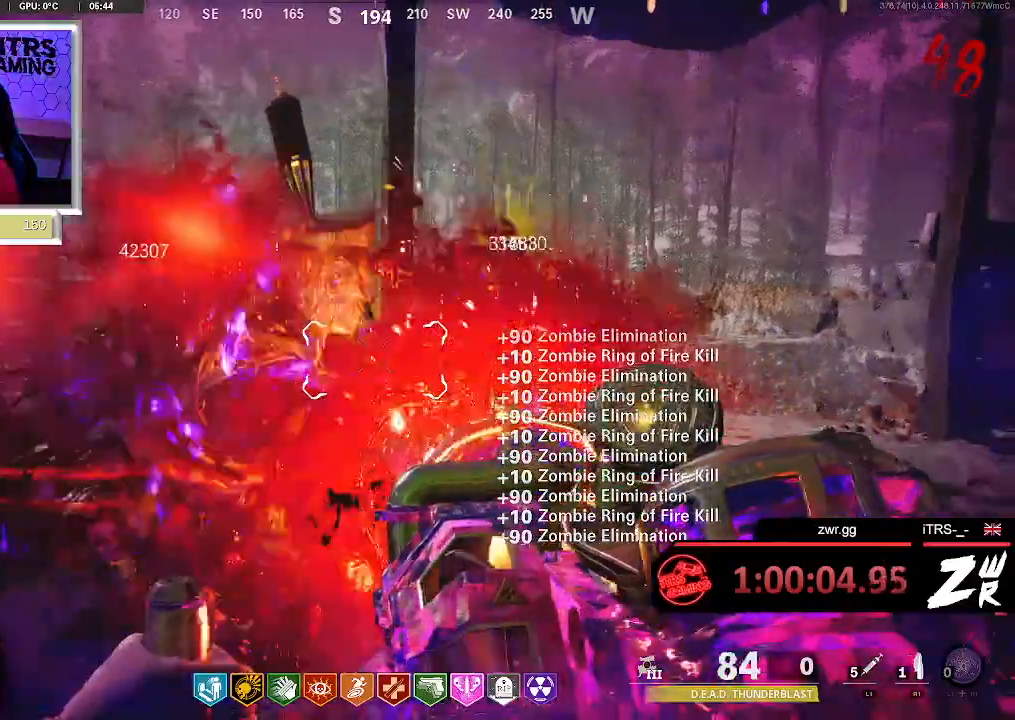
{"dt_ms": 500, "buttons": ["L2"], "left_stick": "center", "right_stick": "center", "button_events": []}
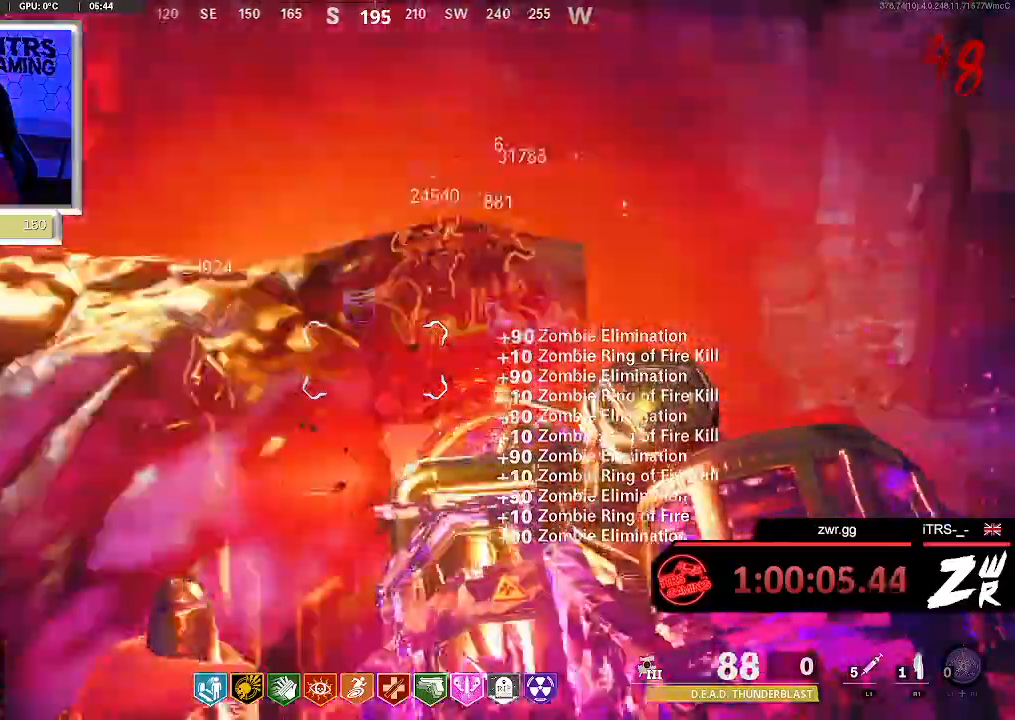
{"dt_ms": 500, "buttons": ["L2"], "left_stick": "center", "right_stick": "center", "button_events": []}
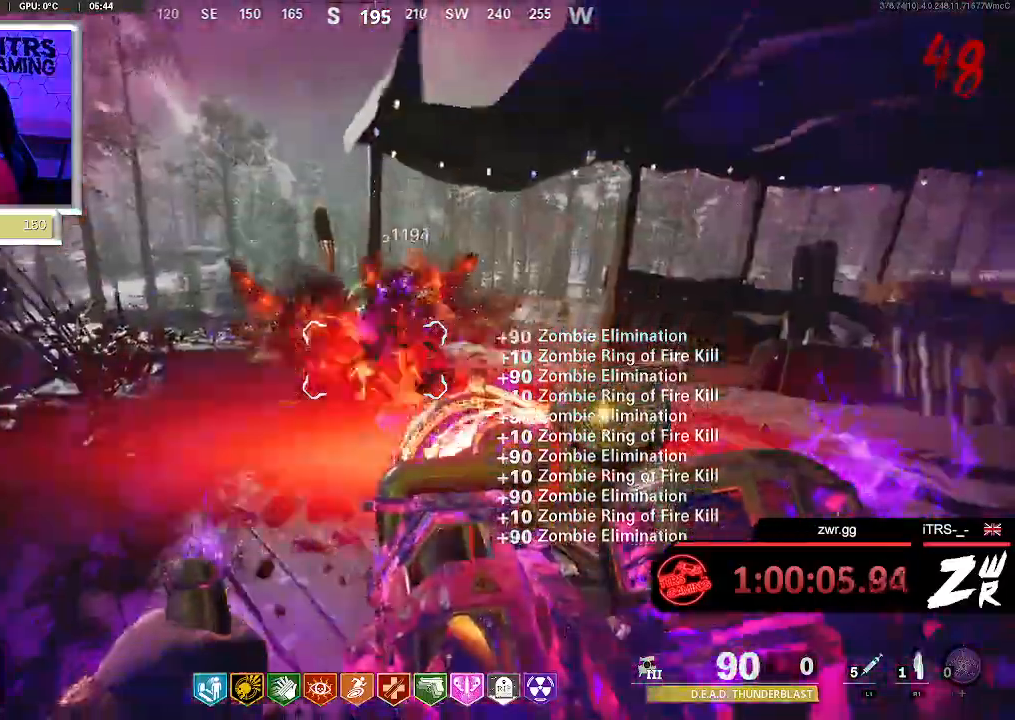
{"dt_ms": 500, "buttons": [], "left_stick": "center", "right_stick": "center", "button_events": [[33, "R2", "down"], [100, "L2", "up"], [167, "R2", "up"]]}
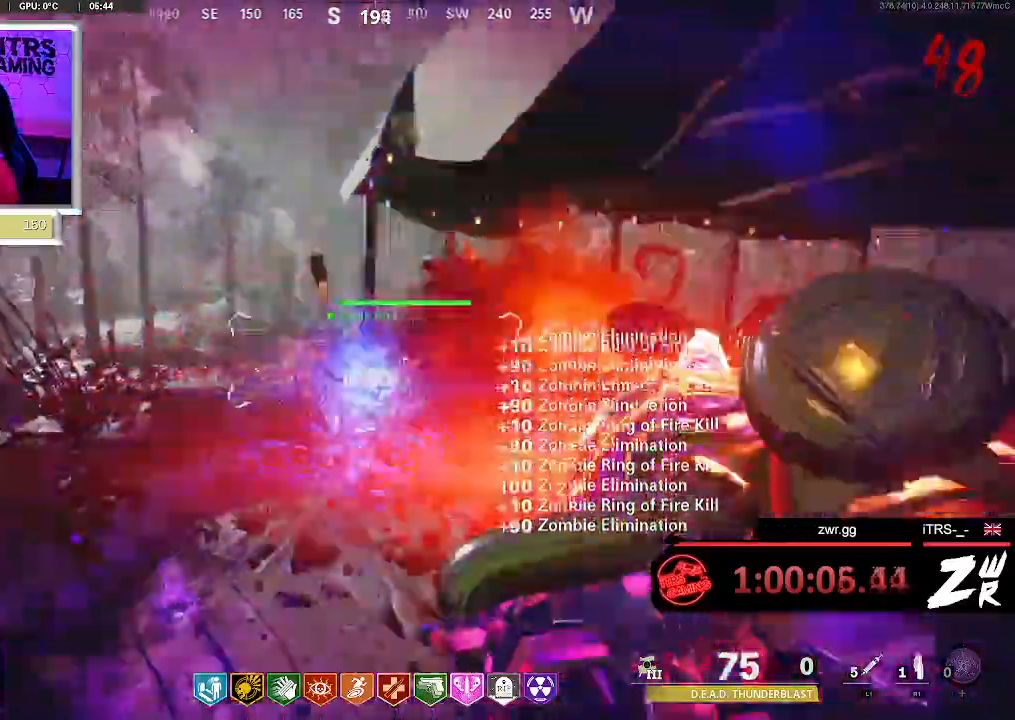
{"dt_ms": 500, "buttons": [], "left_stick": "center", "right_stick": "center", "button_events": [[233, "TRIANGLE", "down"], [333, "TRIANGLE", "up"]]}
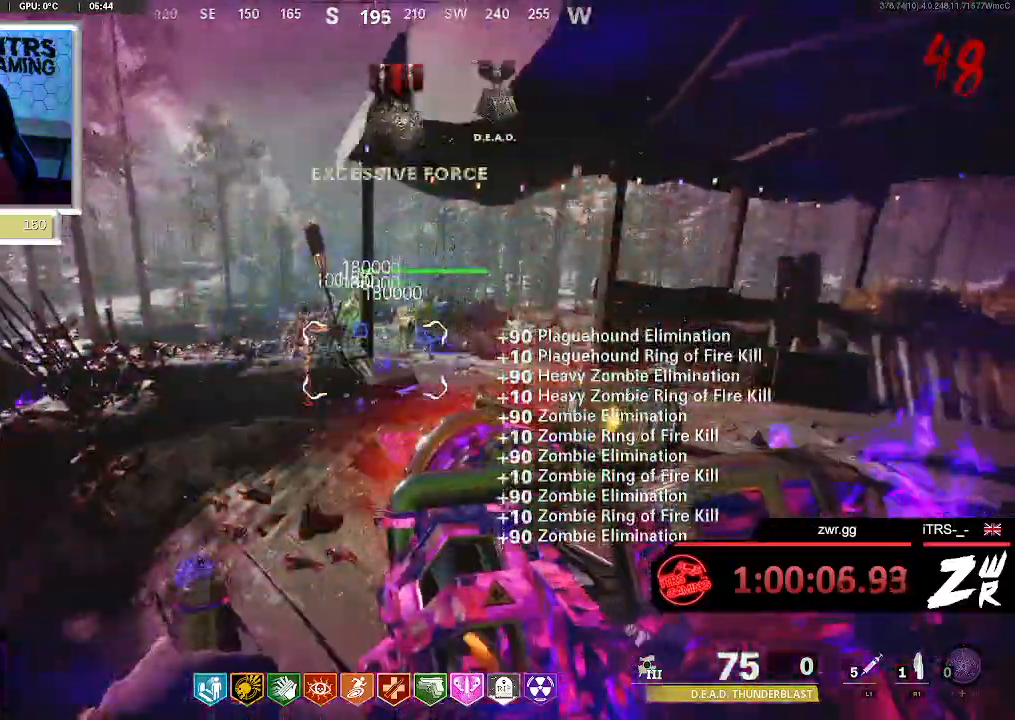
{"dt_ms": 500, "buttons": [], "left_stick": "right", "right_stick": "center", "button_events": []}
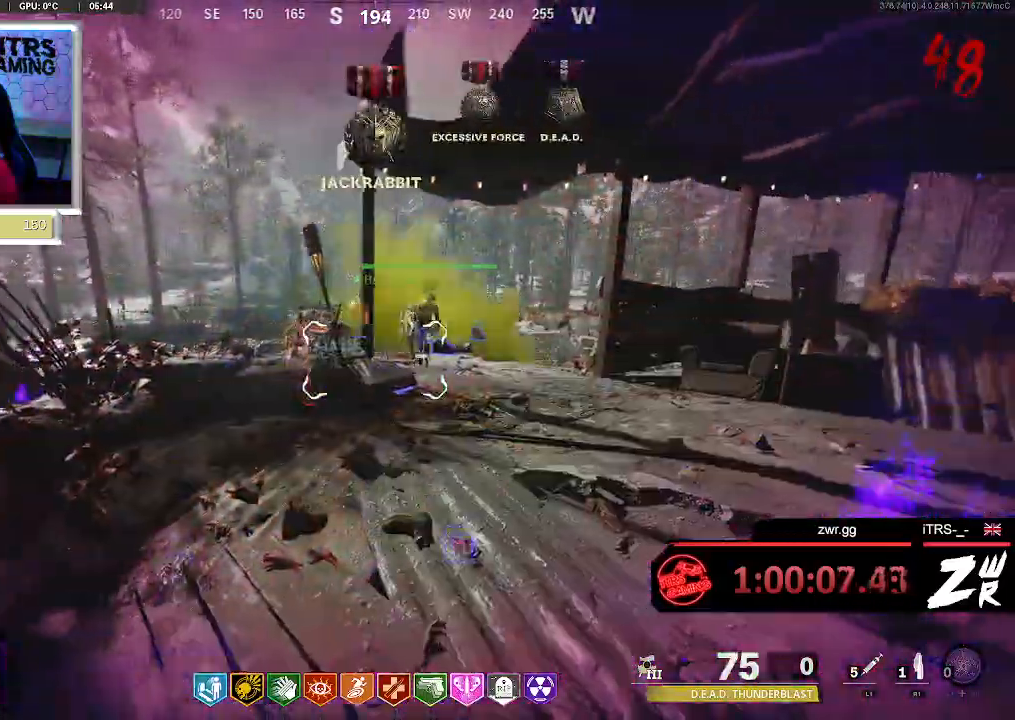
{"dt_ms": 500, "buttons": ["R2"], "left_stick": "center", "right_stick": "up-left", "button_events": [[500, "R2", "down"]]}
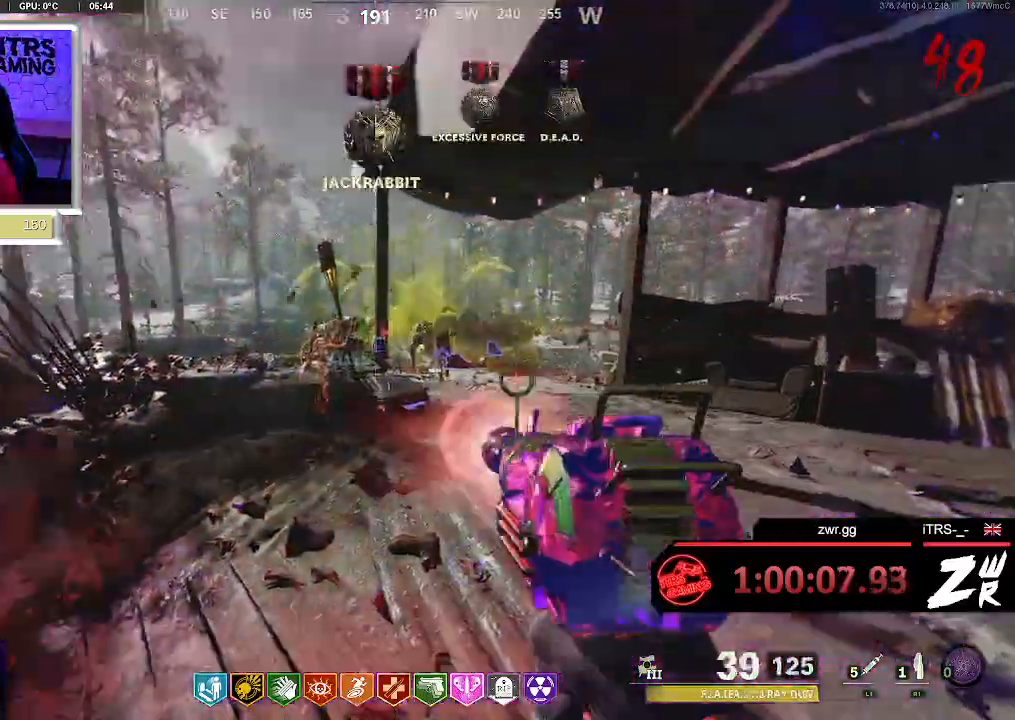
{"dt_ms": 500, "buttons": ["R2"], "left_stick": "center", "right_stick": "center", "button_events": []}
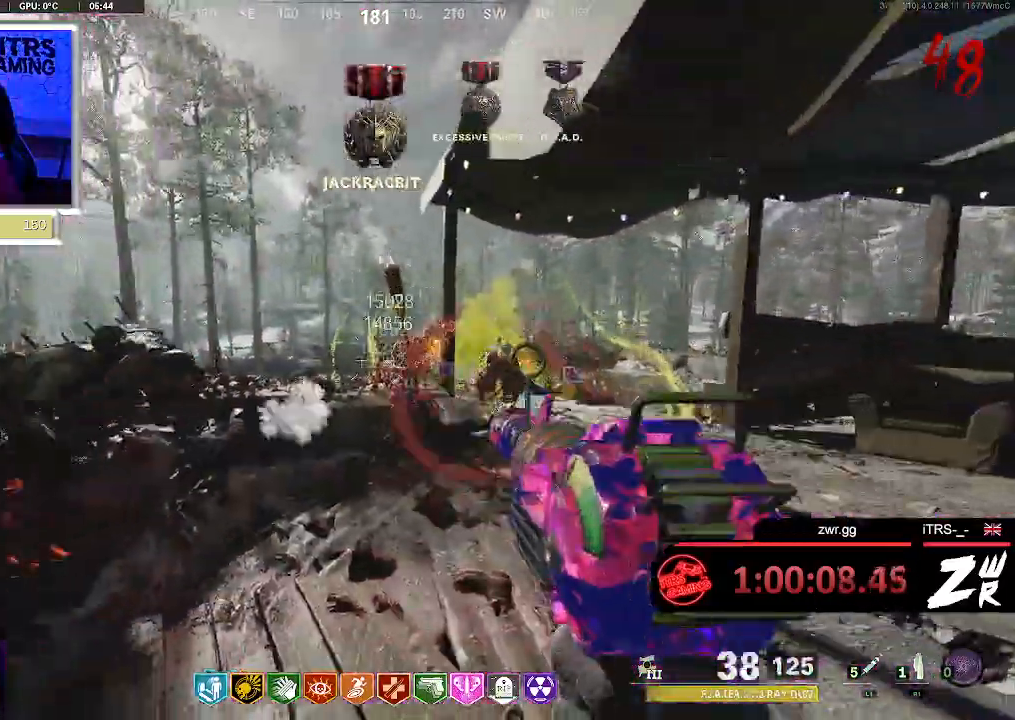
{"dt_ms": 500, "buttons": ["R2"], "left_stick": "center", "right_stick": "center", "button_events": [[133, "L2", "down"], [367, "L2", "up"]]}
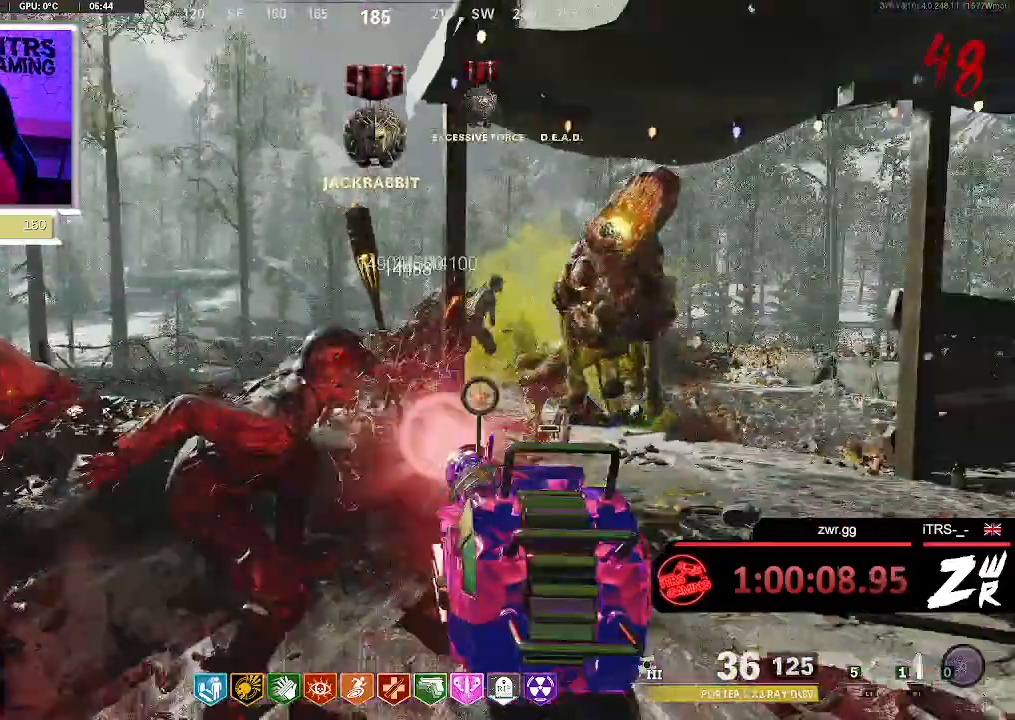
{"dt_ms": 500, "buttons": ["R2"], "left_stick": "center", "right_stick": "down", "button_events": []}
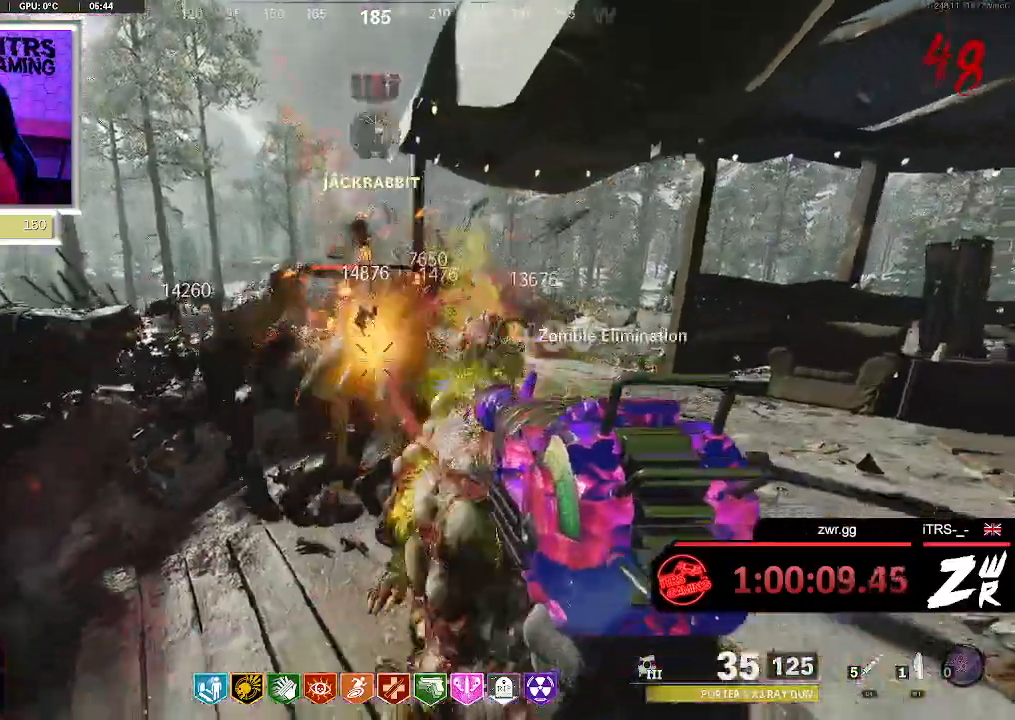
{"dt_ms": 500, "buttons": ["R2"], "left_stick": "center", "right_stick": "center", "button_events": []}
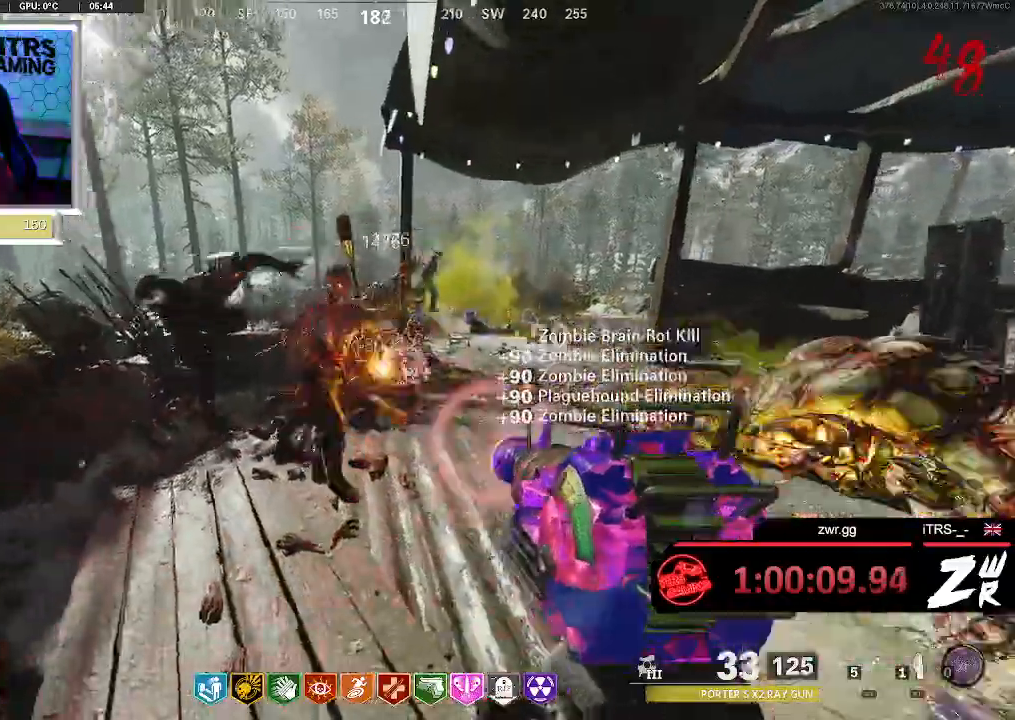
{"dt_ms": 500, "buttons": ["R2"], "left_stick": "center", "right_stick": "center", "button_events": []}